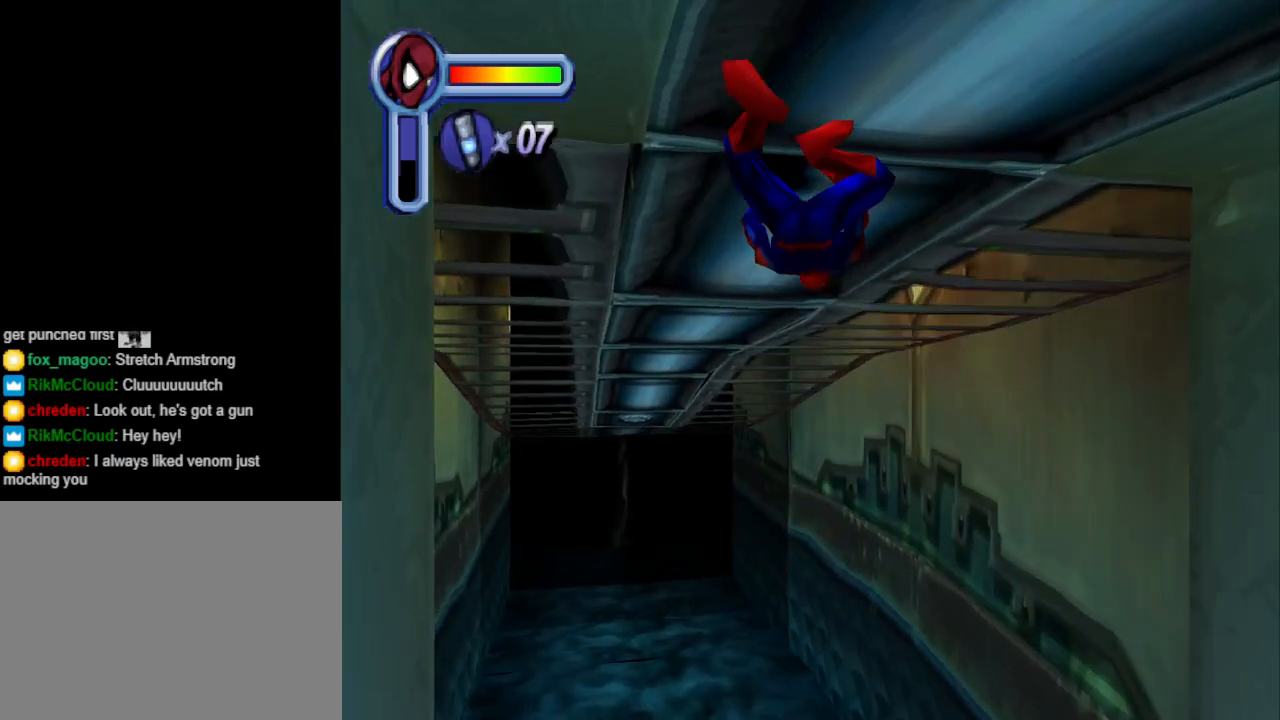
Gameplay with a controller (PlayStation layout); each line is a JSON object with the inputs held at the frame after it. "events" lists button and stick changes between this image and that frame as [ms after this image, input, new state], when the widget could be followed in between. Not read: L2 R2 left_stick right_stick.
{"buttons": ["DPAD_UP"], "events": [[133, "CROSS", "up"]]}
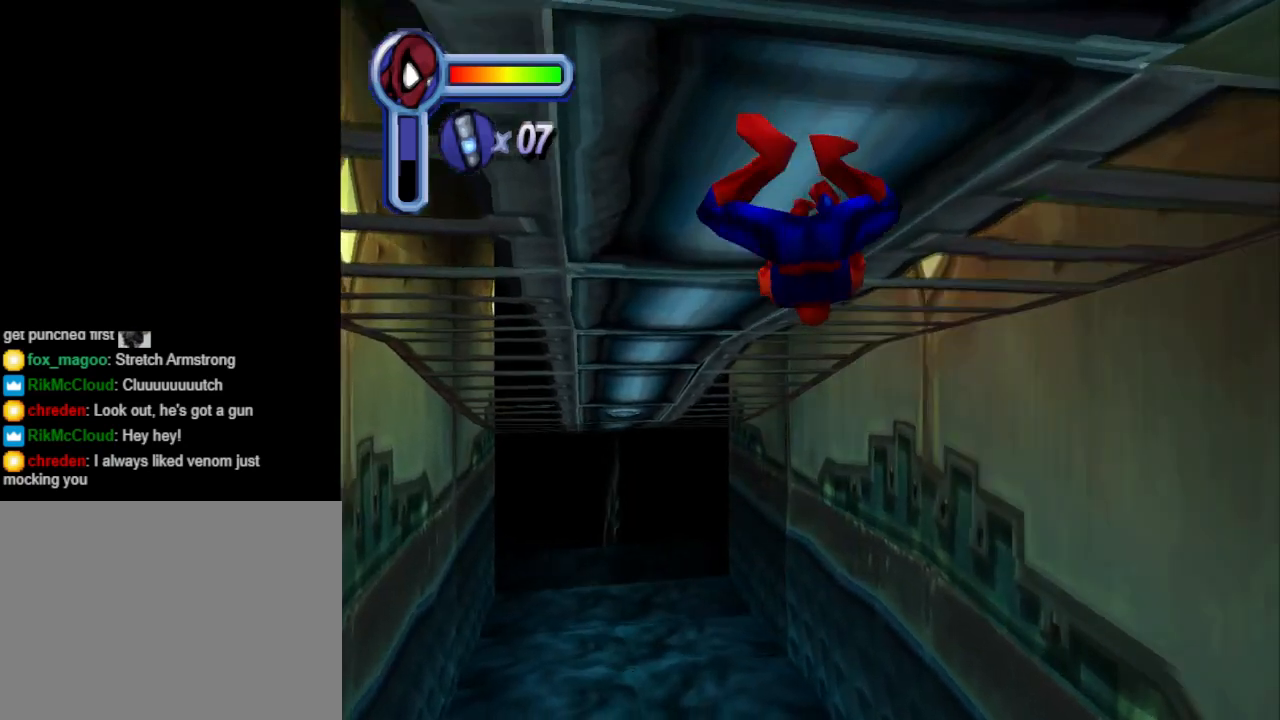
{"buttons": ["DPAD_UP", "DPAD_LEFT"], "events": [[367, "DPAD_LEFT", "down"]]}
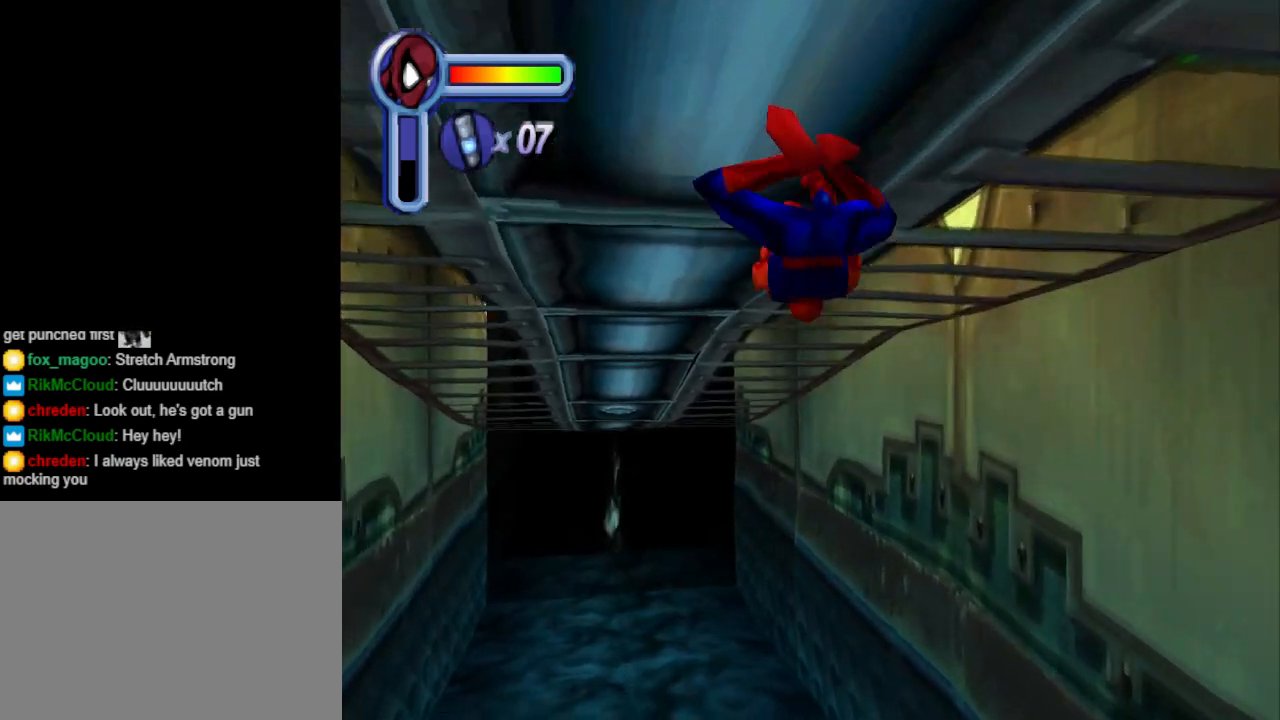
{"buttons": ["DPAD_UP"], "events": [[167, "DPAD_LEFT", "up"]]}
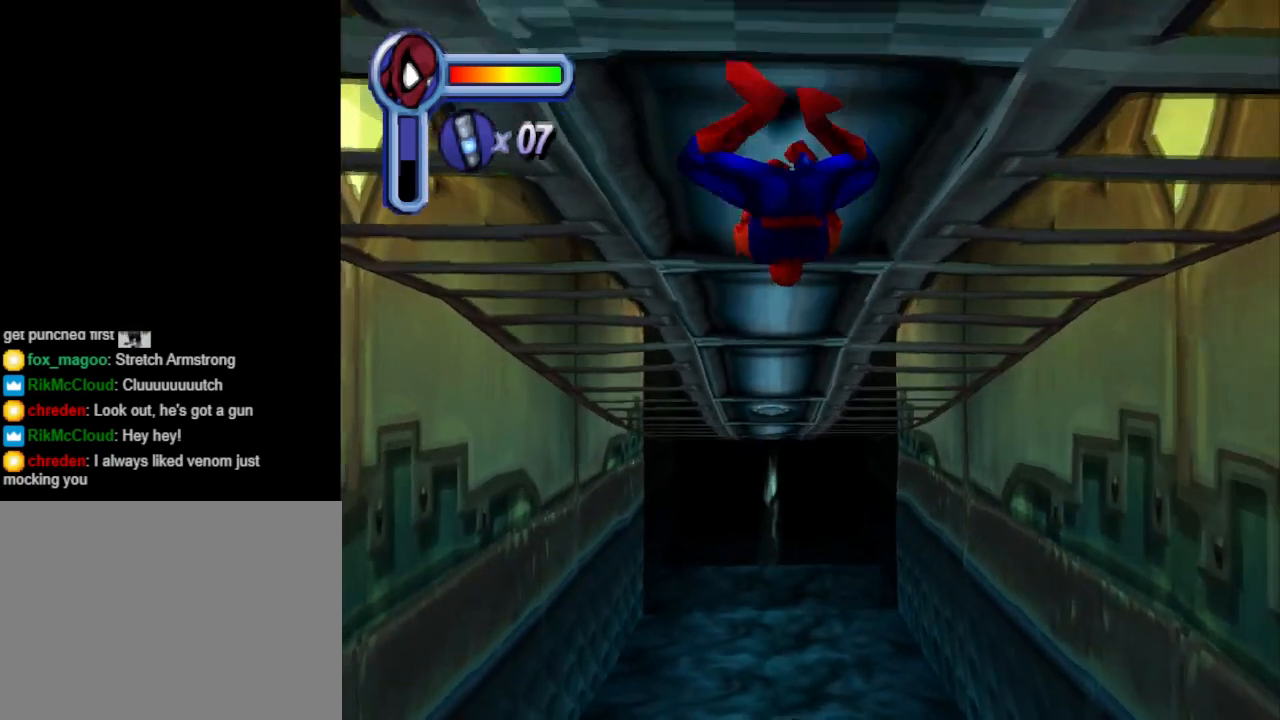
{"buttons": ["DPAD_UP"], "events": []}
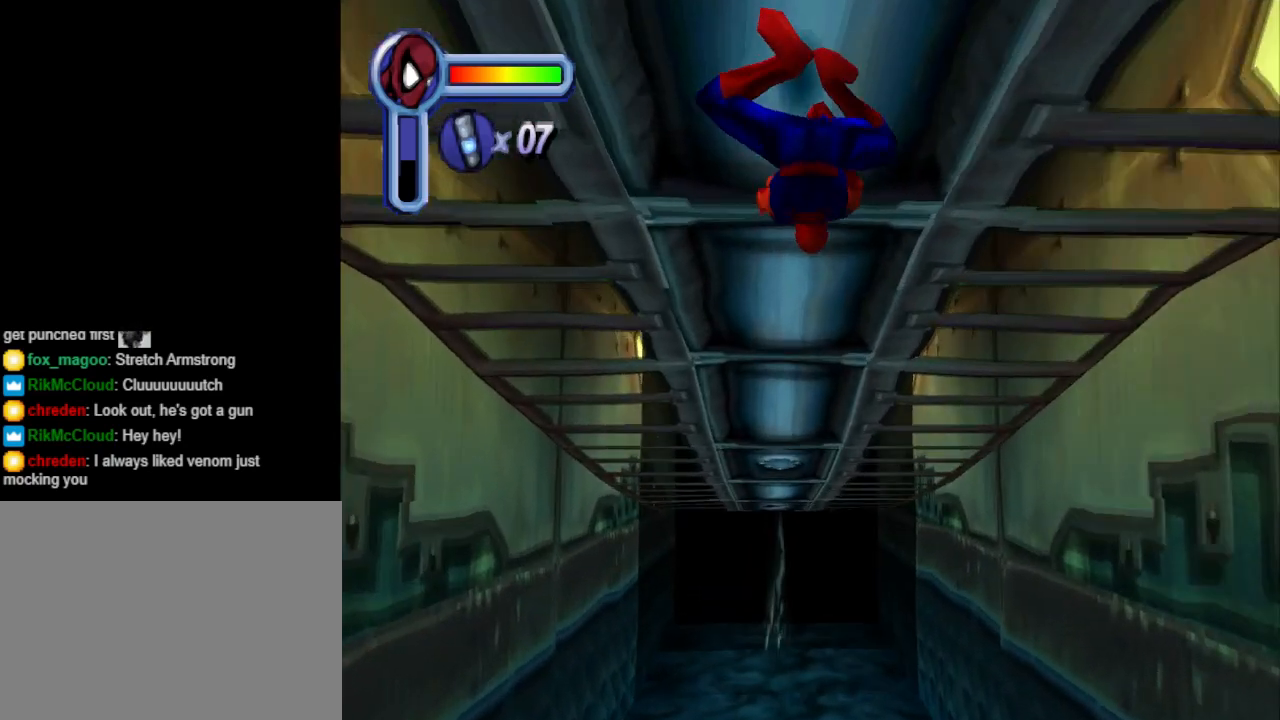
{"buttons": ["DPAD_UP"], "events": []}
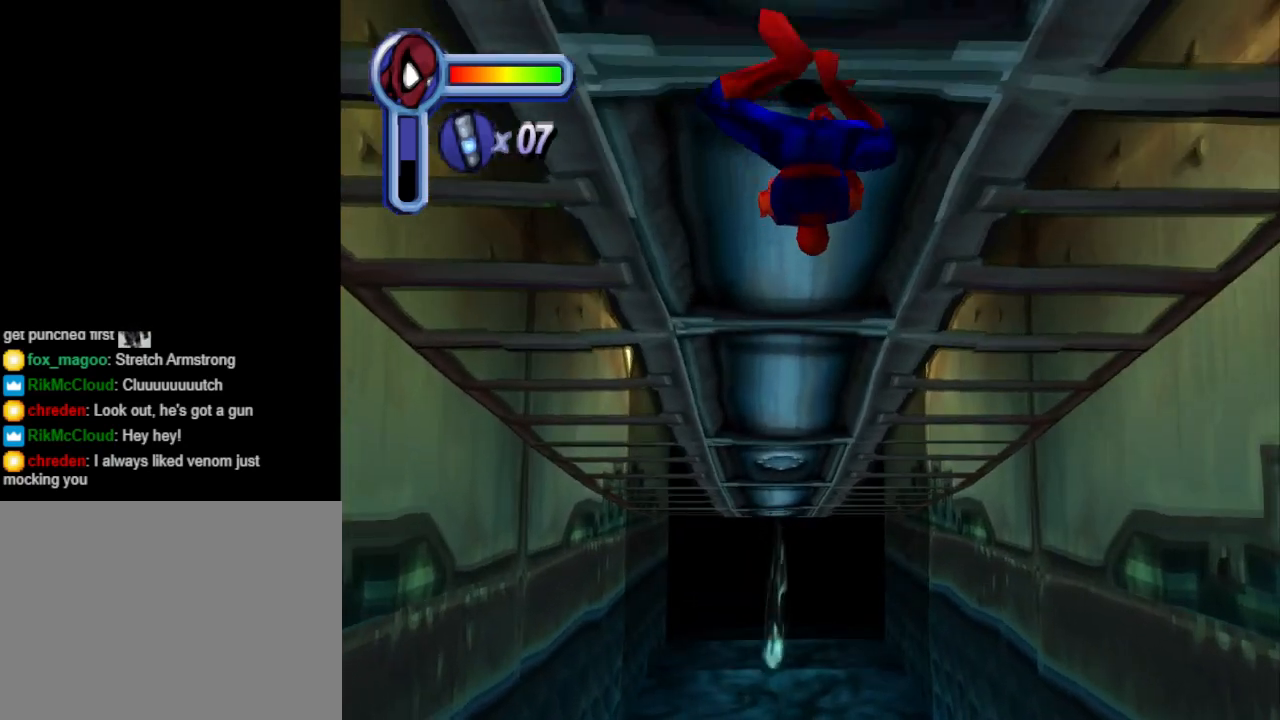
{"buttons": ["DPAD_UP"], "events": []}
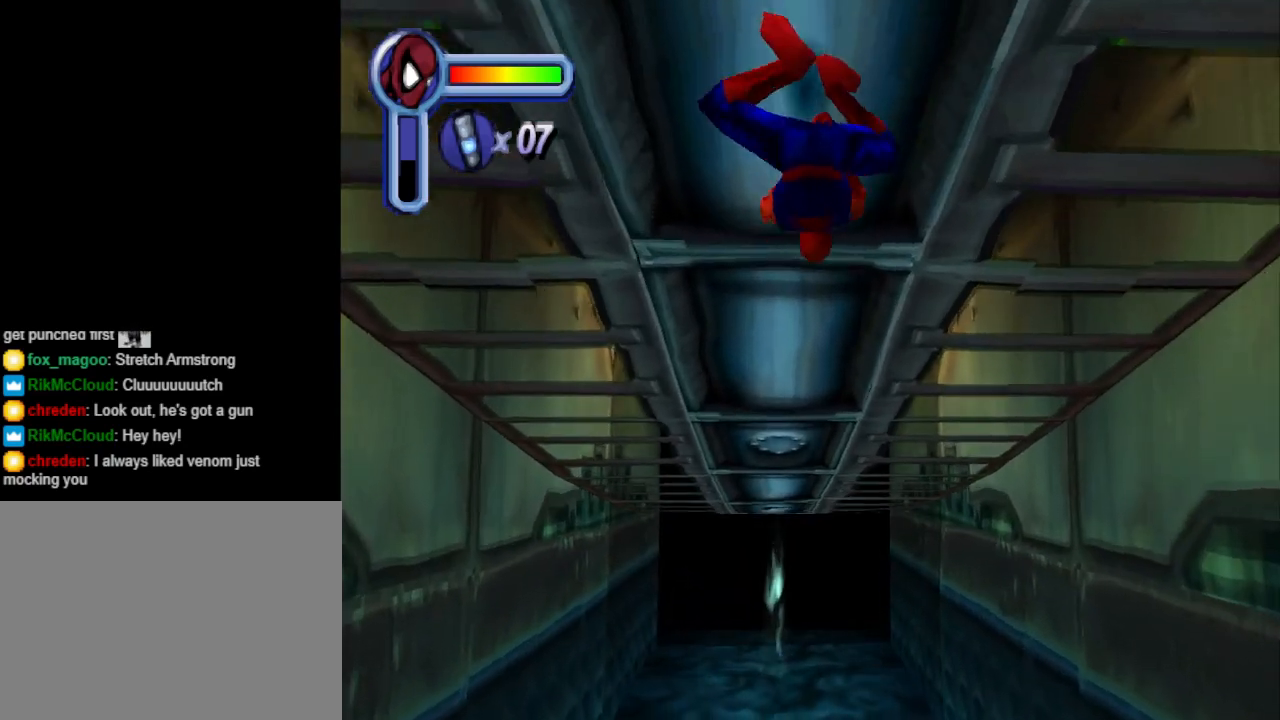
{"buttons": ["DPAD_UP"], "events": []}
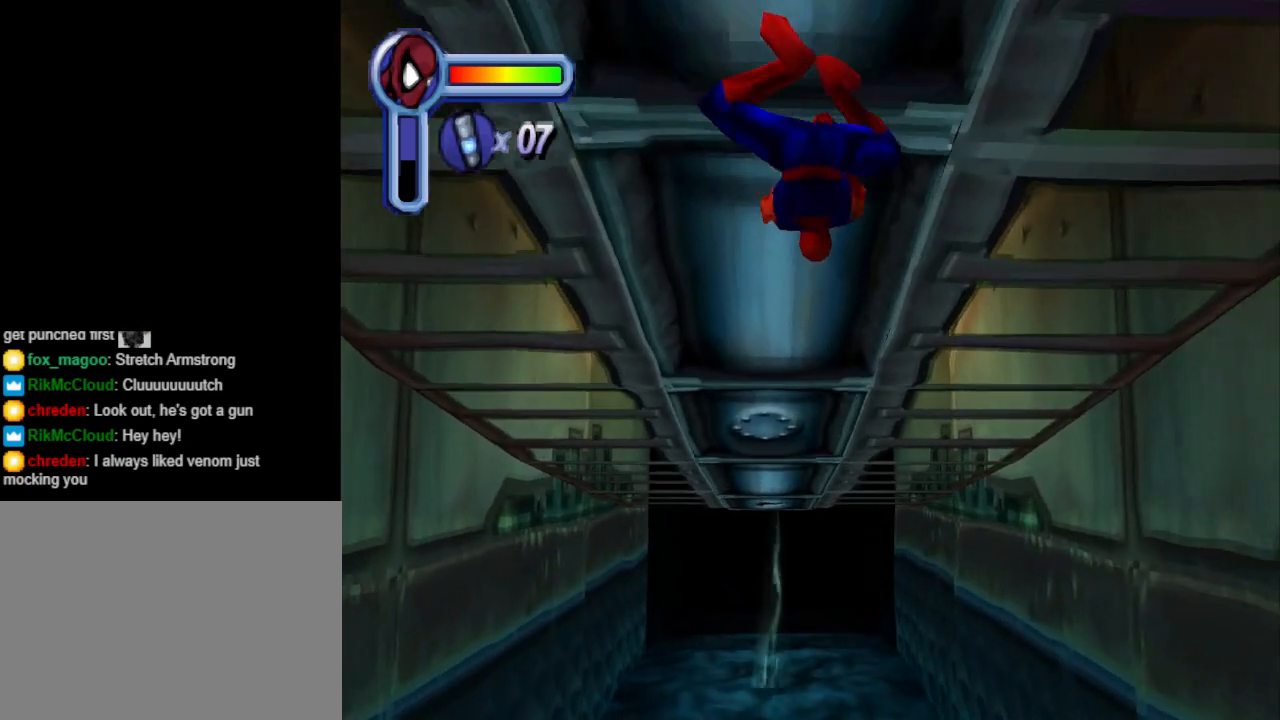
{"buttons": ["DPAD_UP", "DPAD_RIGHT"], "events": [[400, "DPAD_RIGHT", "down"]]}
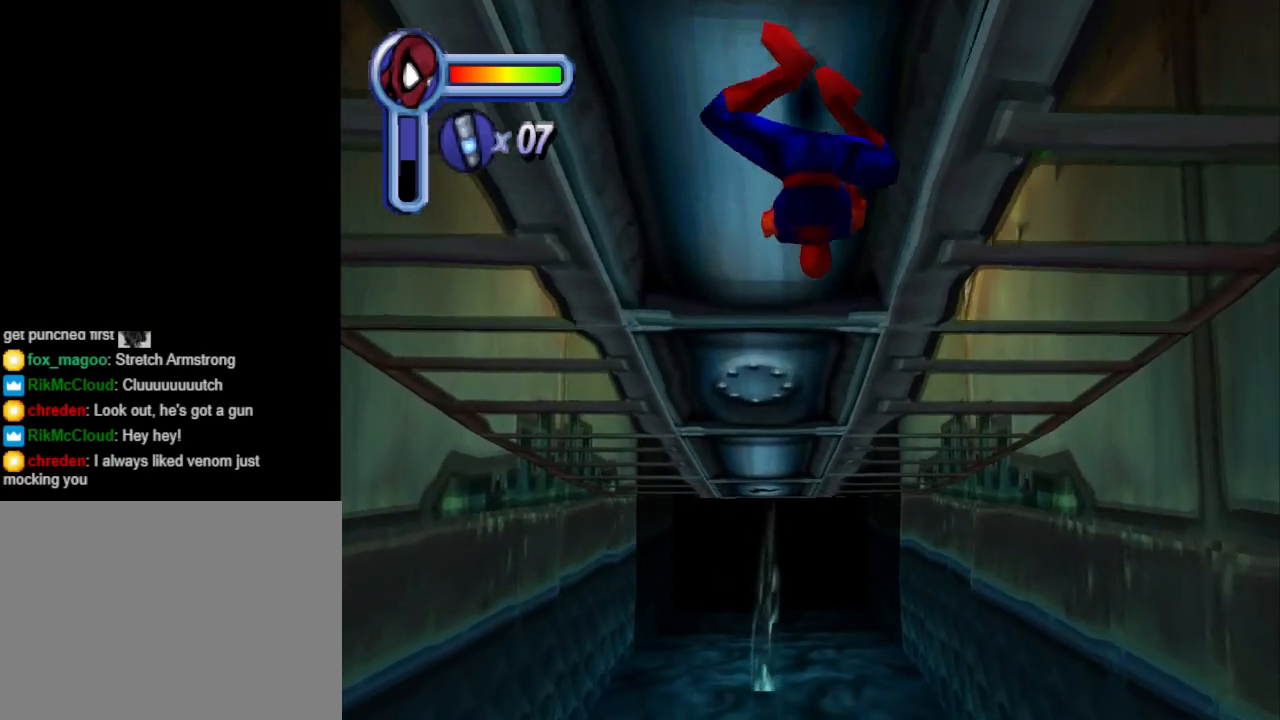
{"buttons": ["DPAD_UP"], "events": [[33, "DPAD_RIGHT", "up"]]}
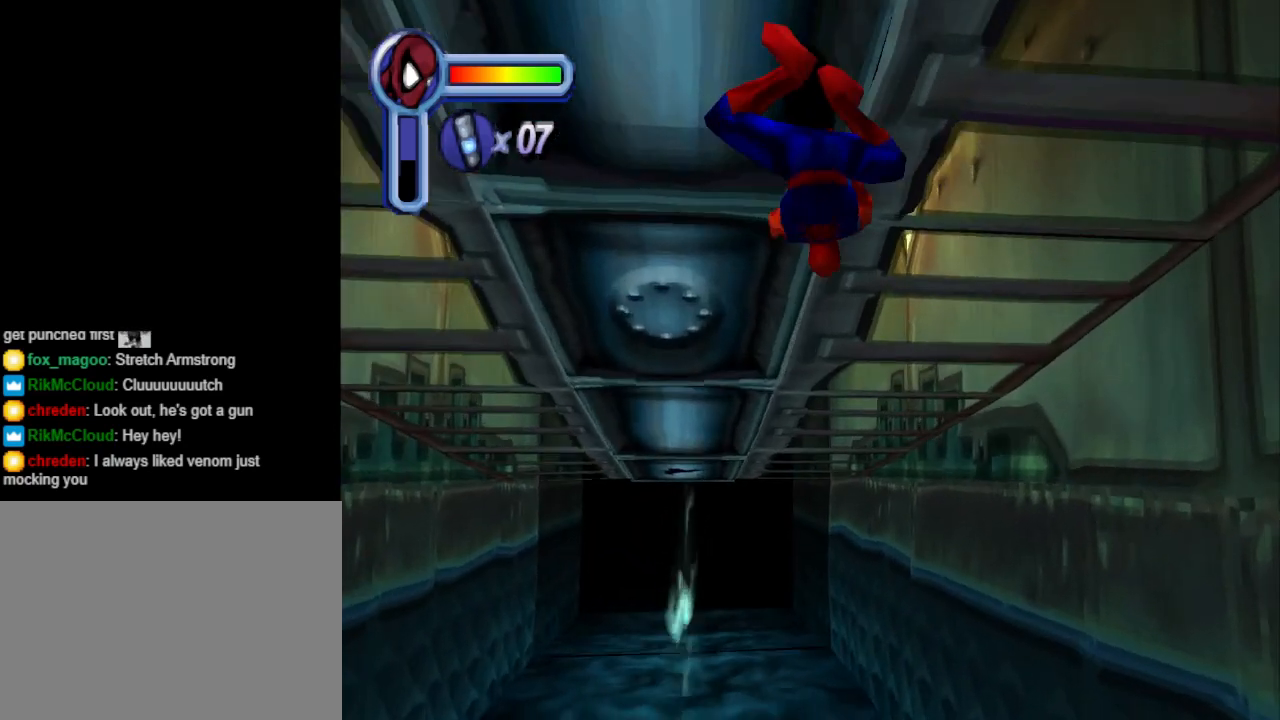
{"buttons": ["DPAD_UP"], "events": []}
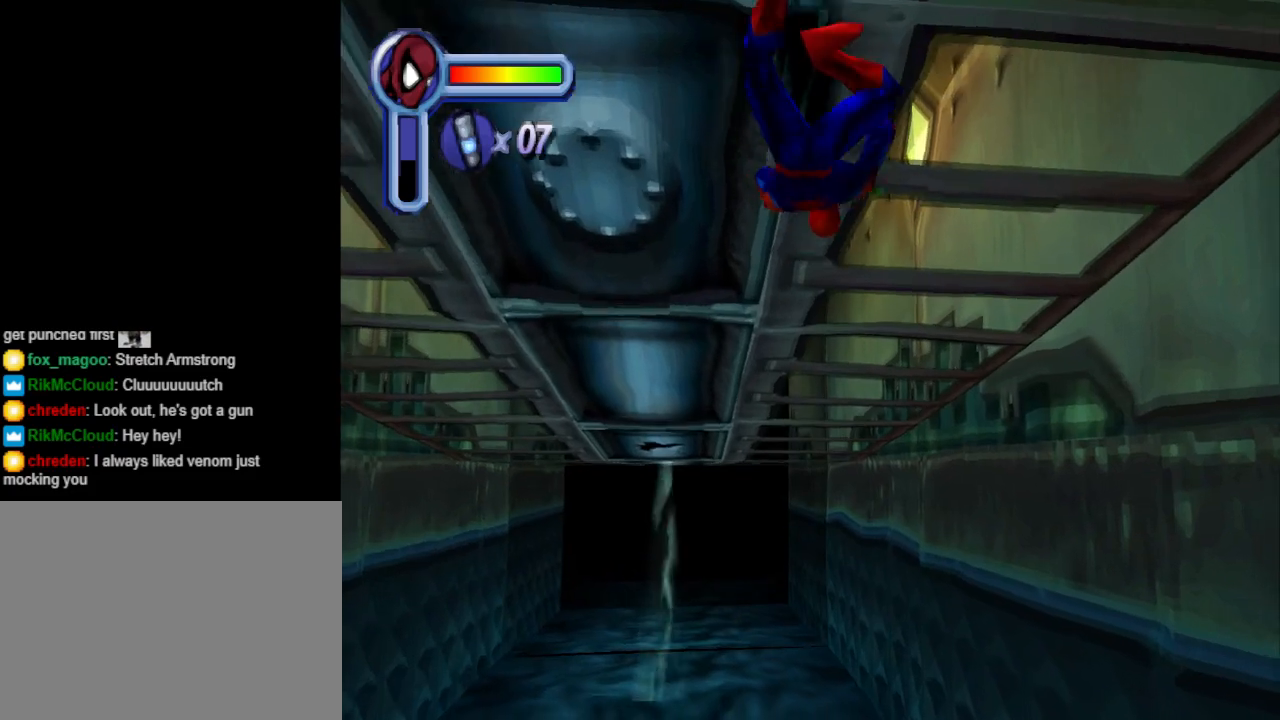
{"buttons": ["DPAD_UP"], "events": []}
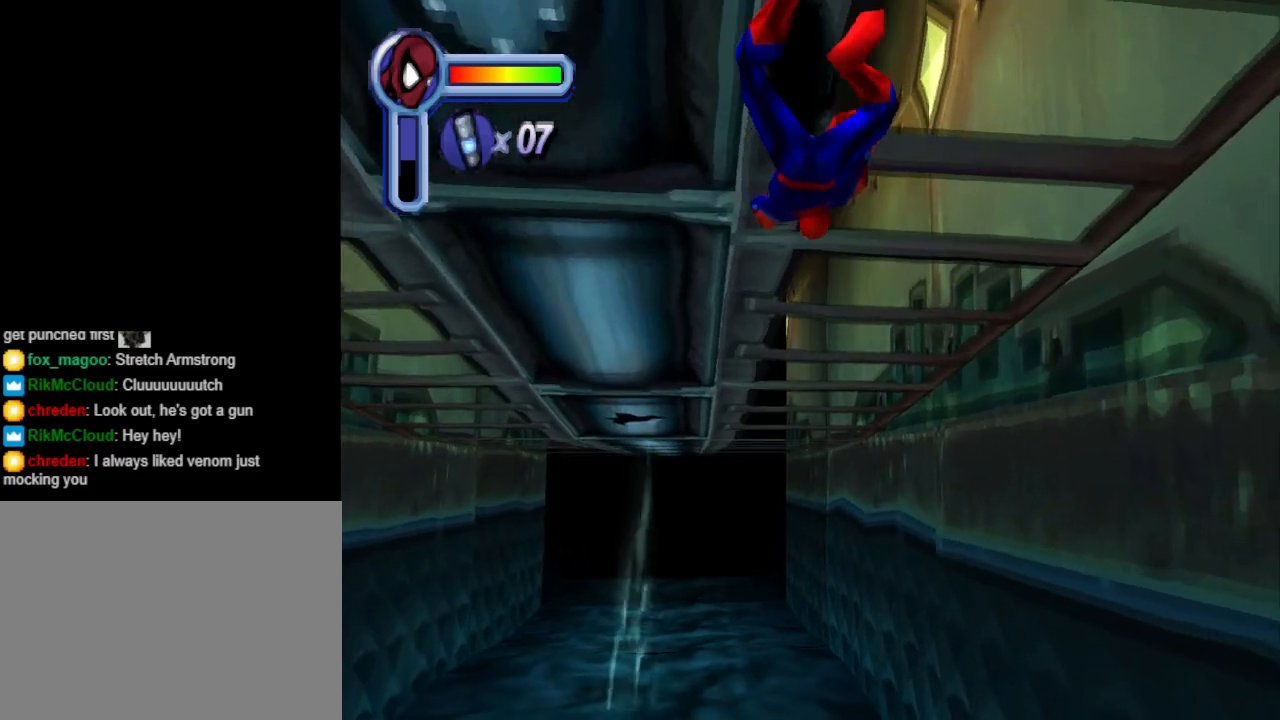
{"buttons": ["DPAD_UP"], "events": [[200, "DPAD_LEFT", "down"], [333, "DPAD_LEFT", "up"]]}
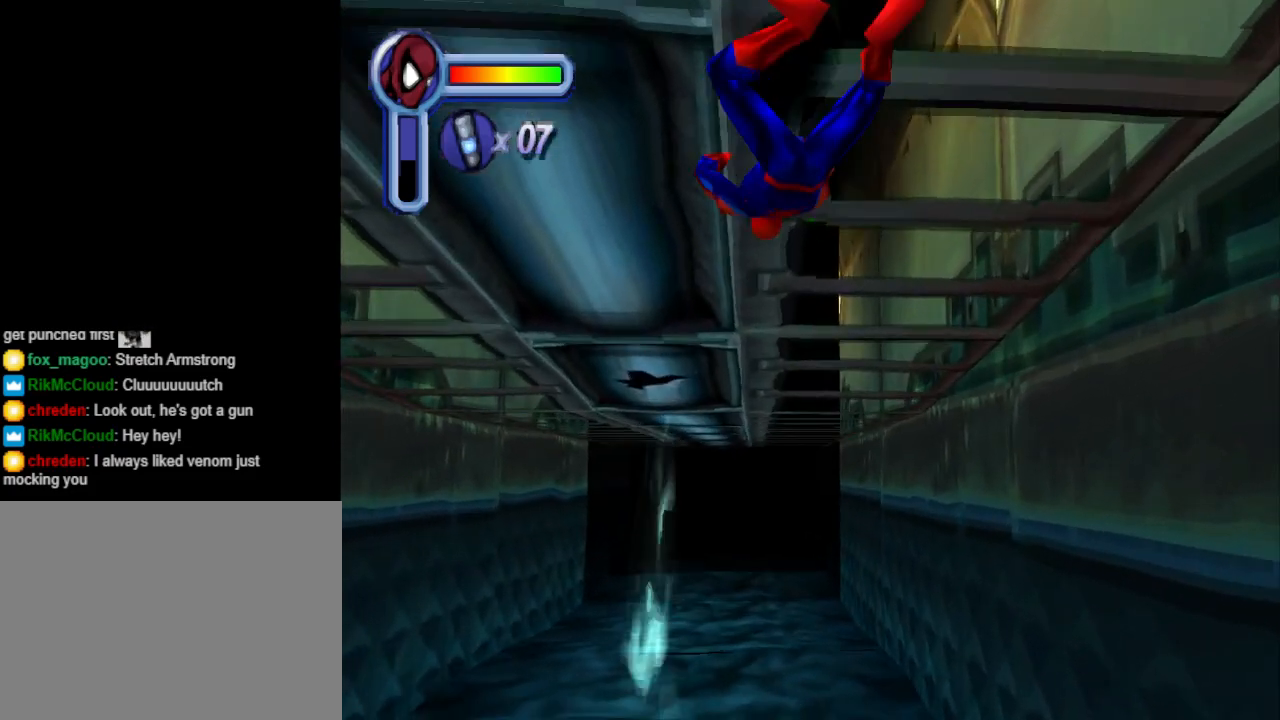
{"buttons": ["DPAD_UP"], "events": []}
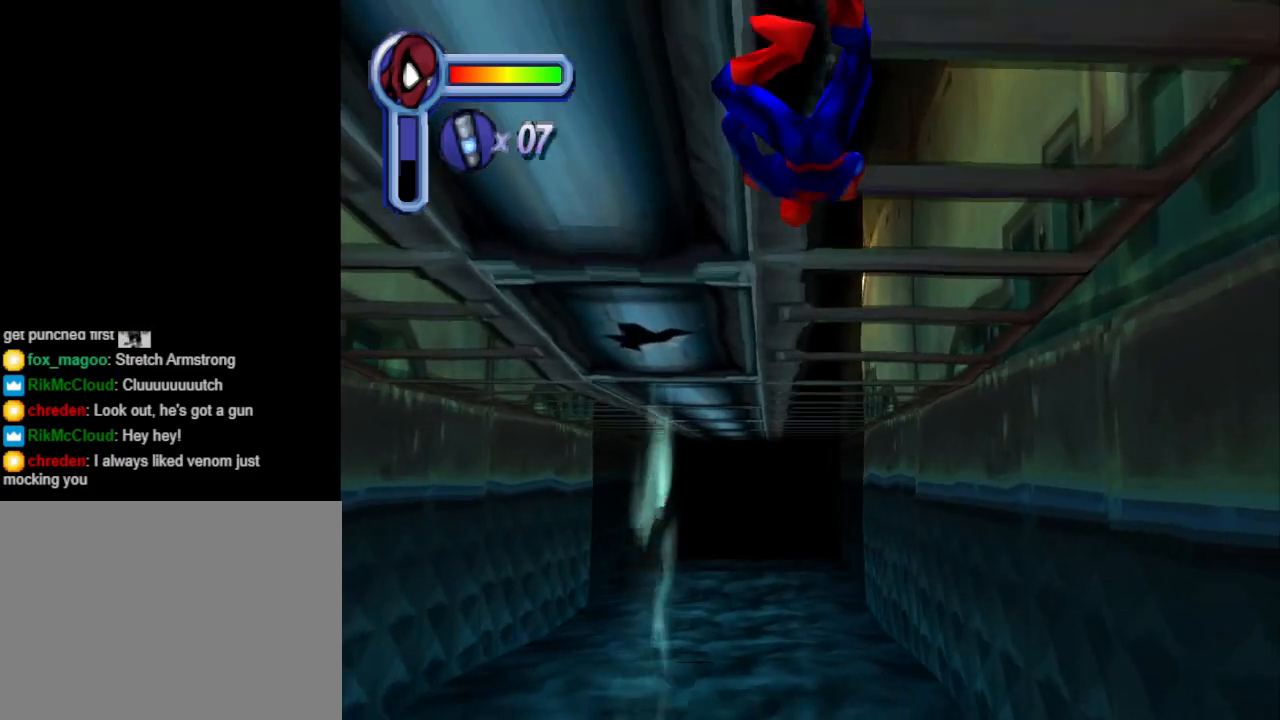
{"buttons": ["DPAD_UP"], "events": []}
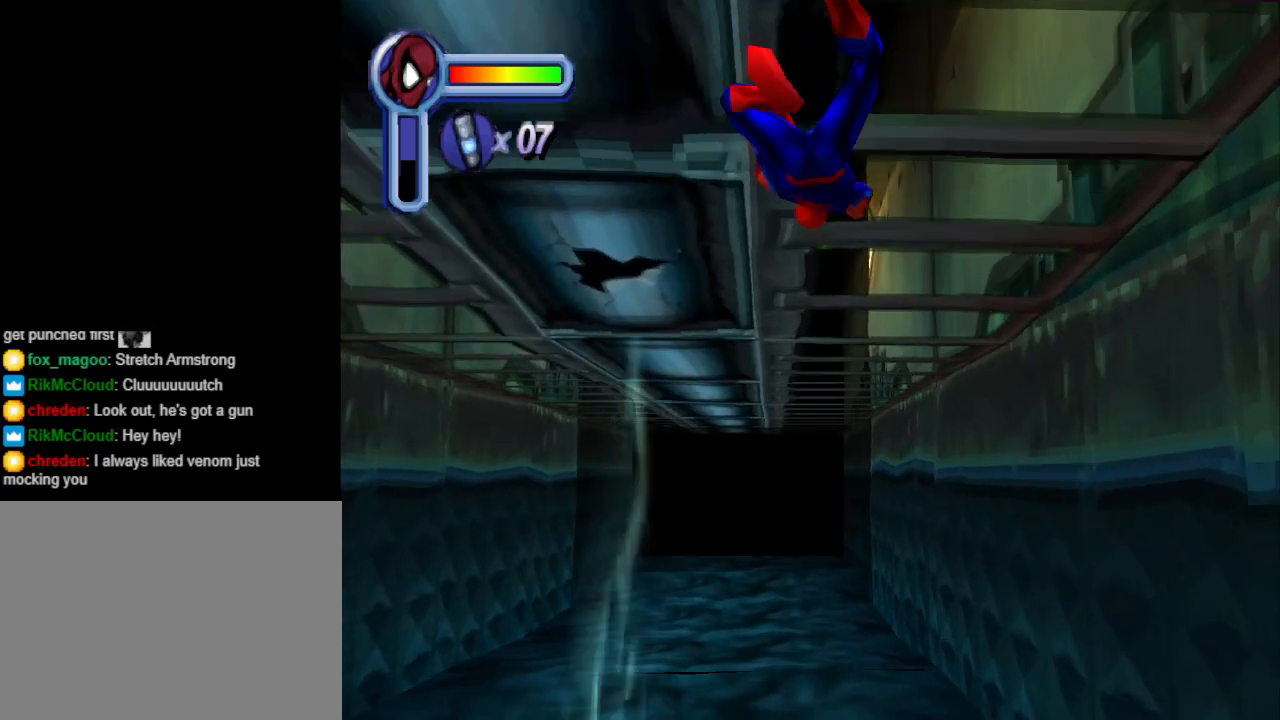
{"buttons": ["DPAD_UP"], "events": []}
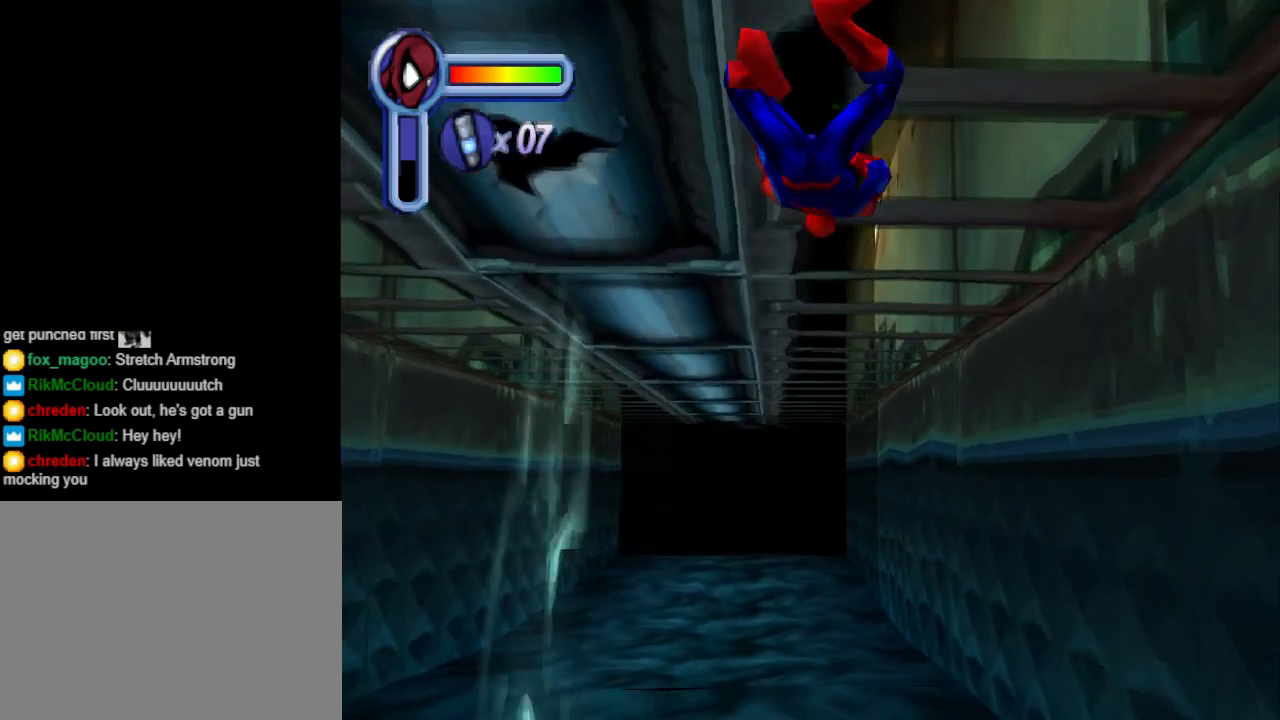
{"buttons": ["DPAD_UP"], "events": []}
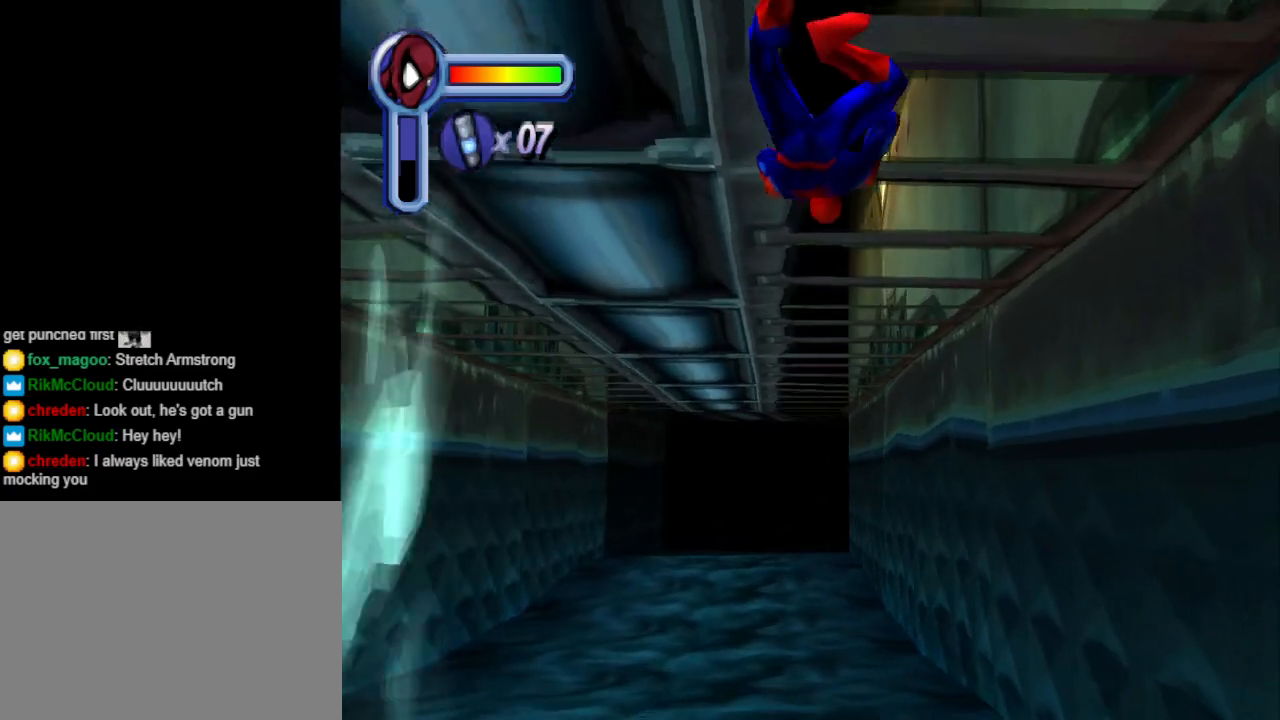
{"buttons": ["DPAD_UP"], "events": []}
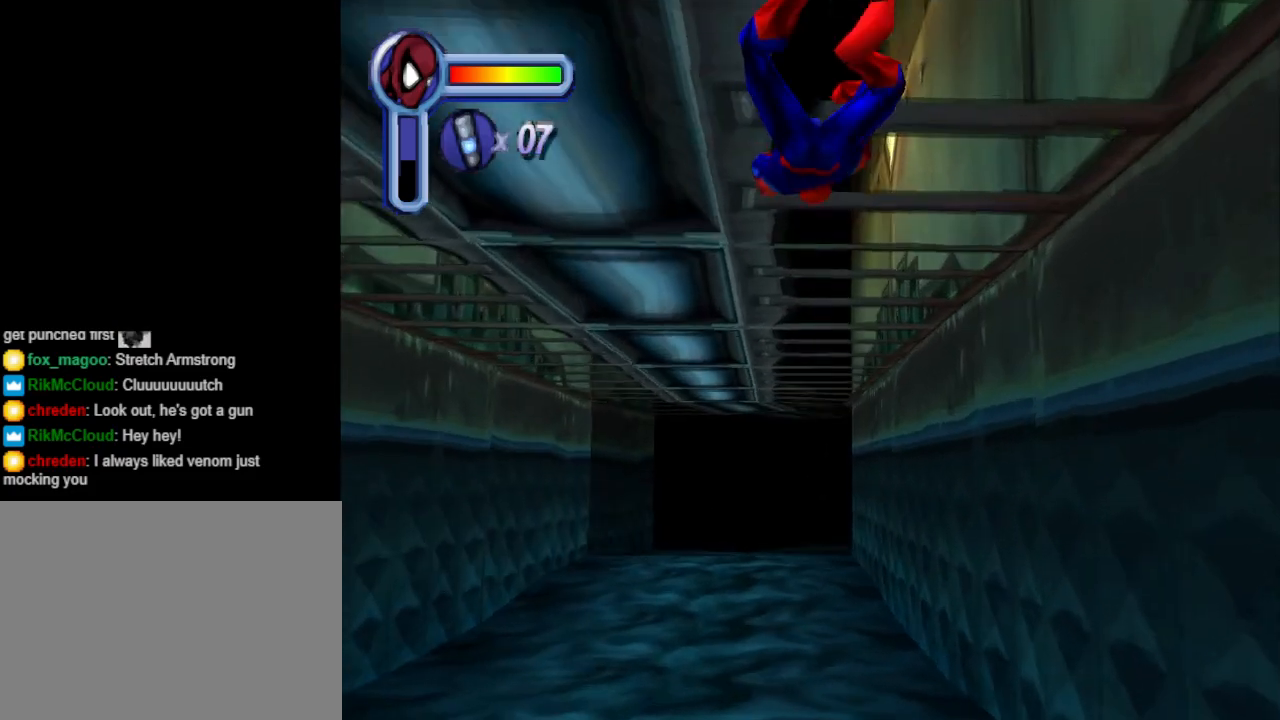
{"buttons": ["DPAD_UP"], "events": []}
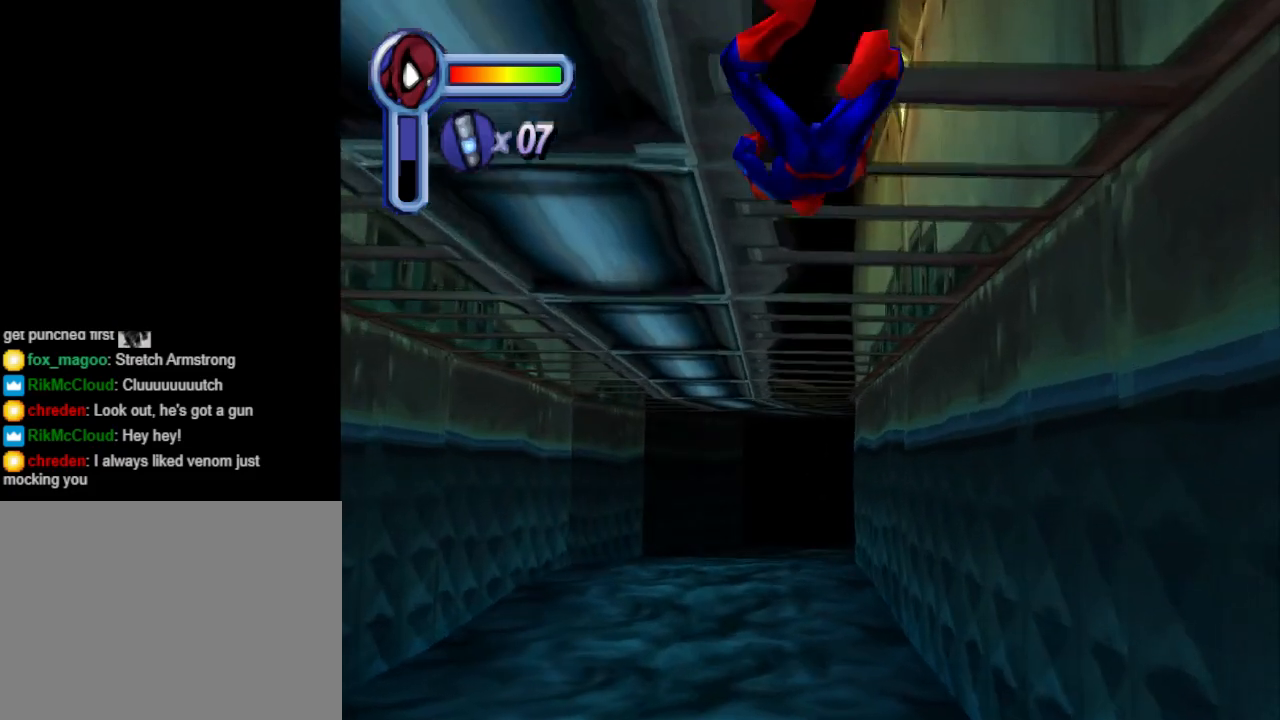
{"buttons": ["DPAD_UP"], "events": []}
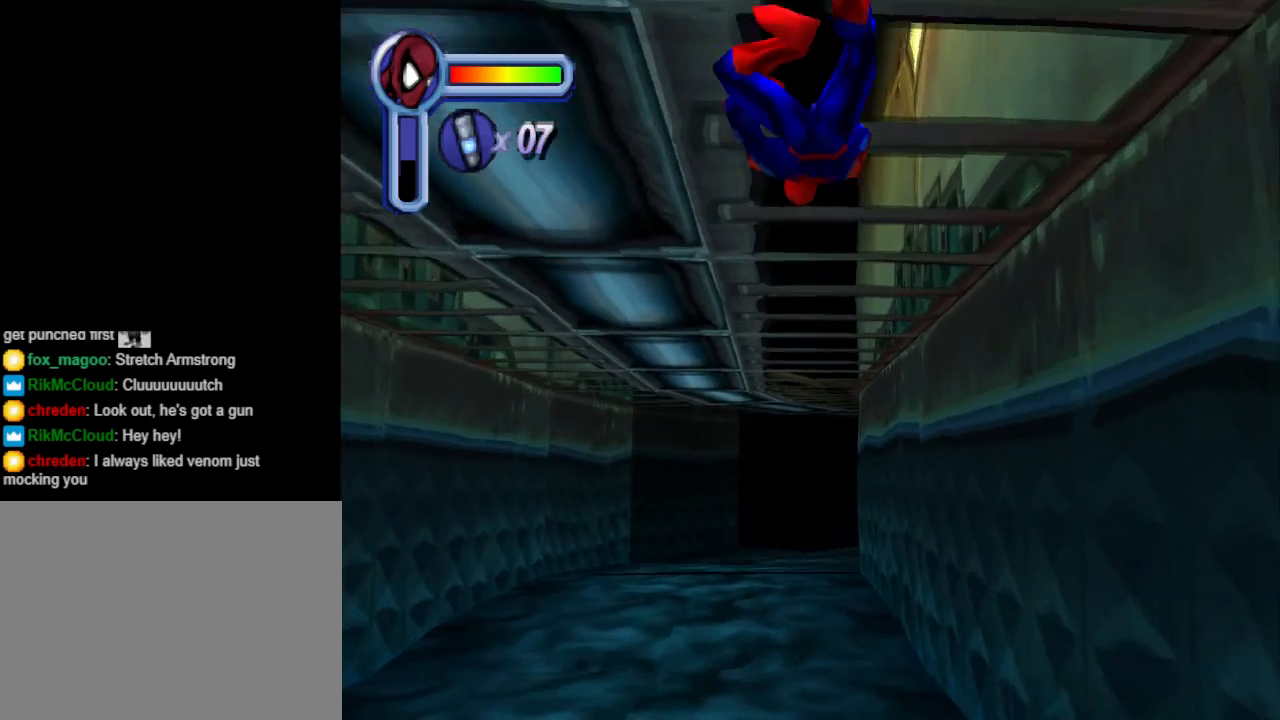
{"buttons": ["DPAD_UP"], "events": []}
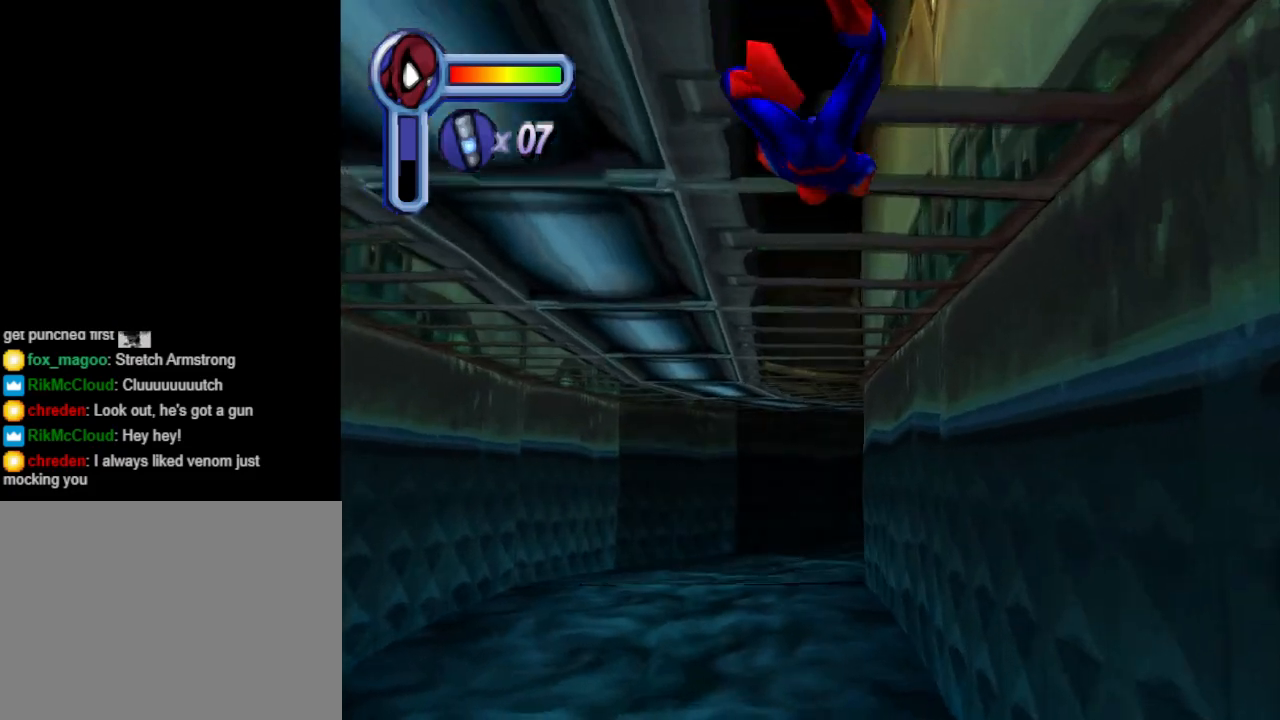
{"buttons": ["DPAD_UP"], "events": []}
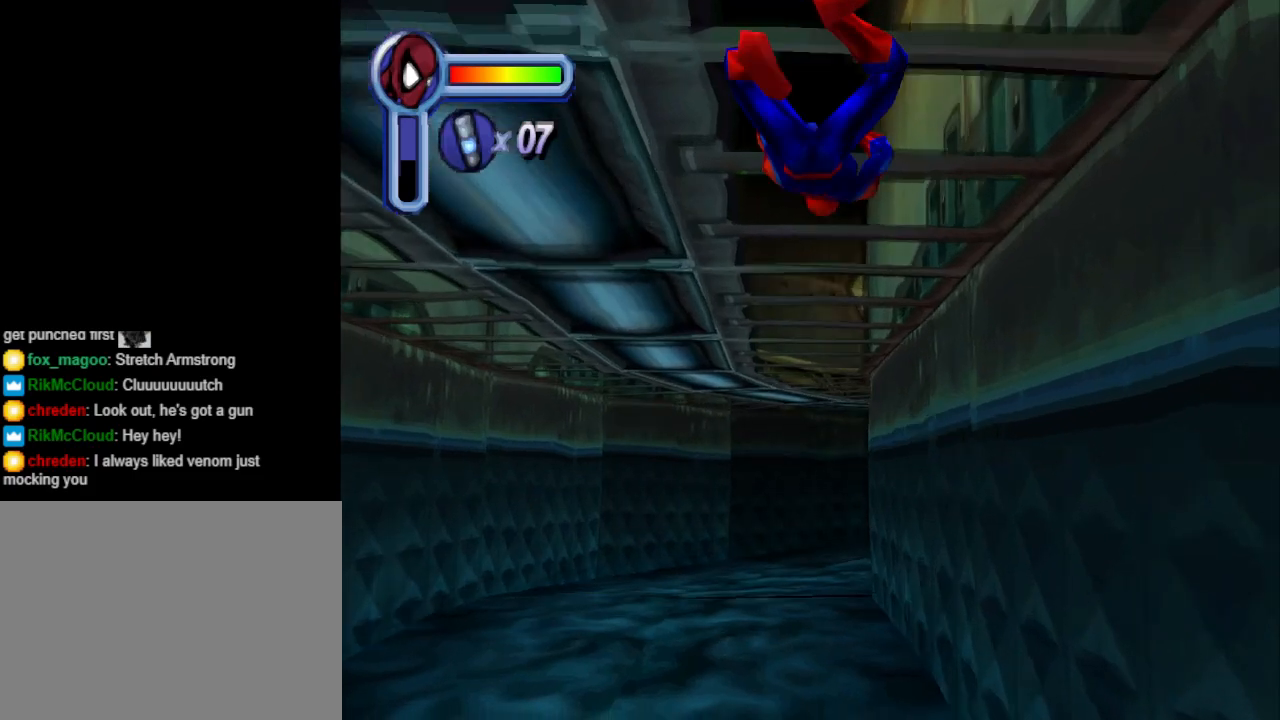
{"buttons": ["DPAD_UP"], "events": []}
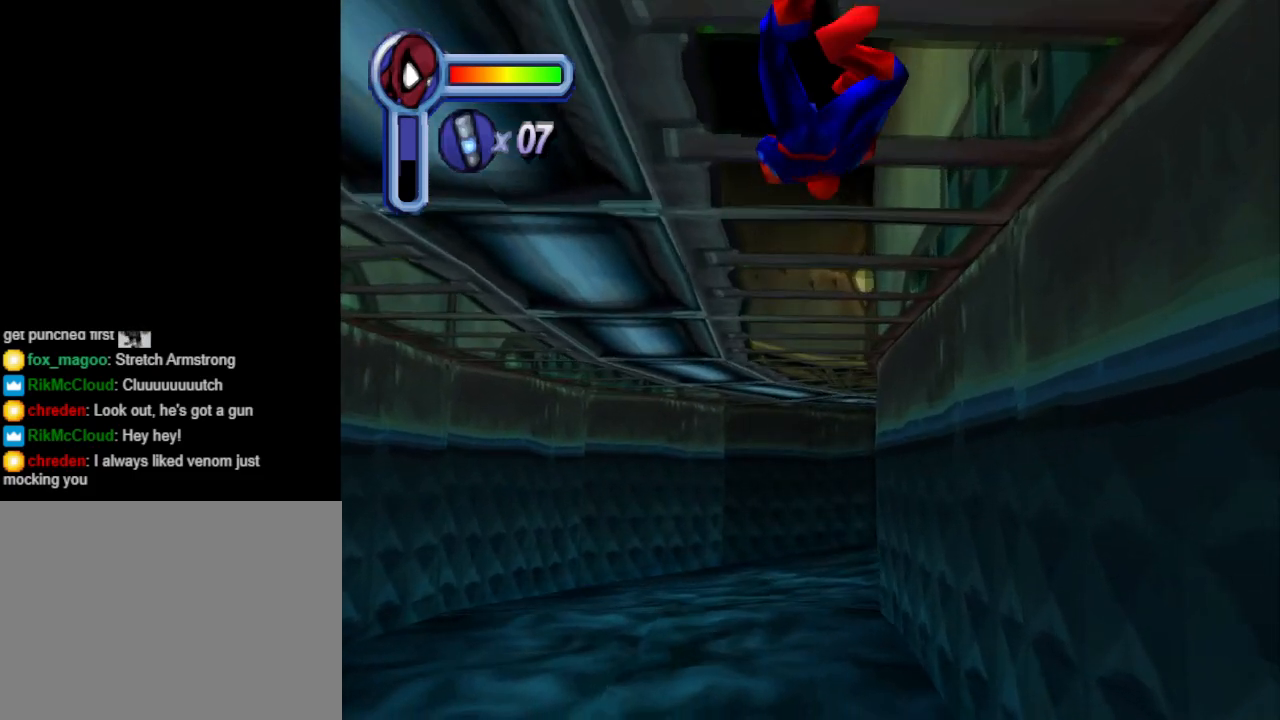
{"buttons": ["DPAD_UP"], "events": []}
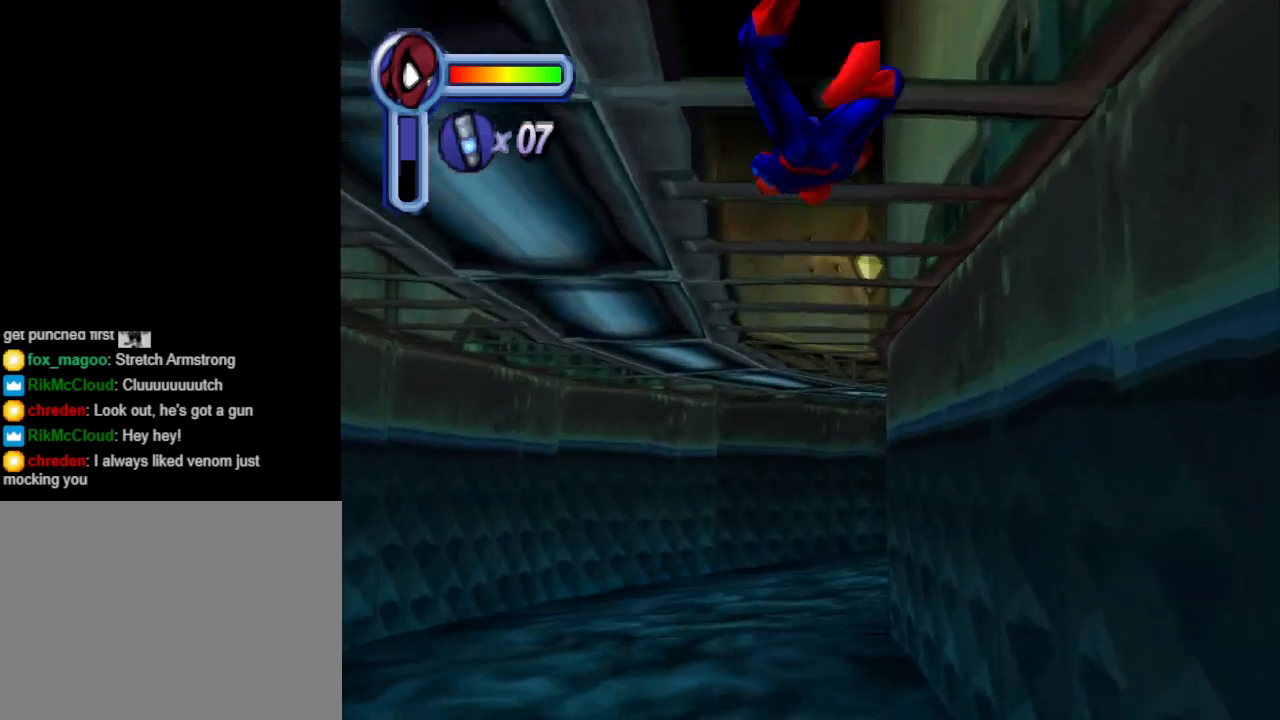
{"buttons": ["DPAD_UP"], "events": []}
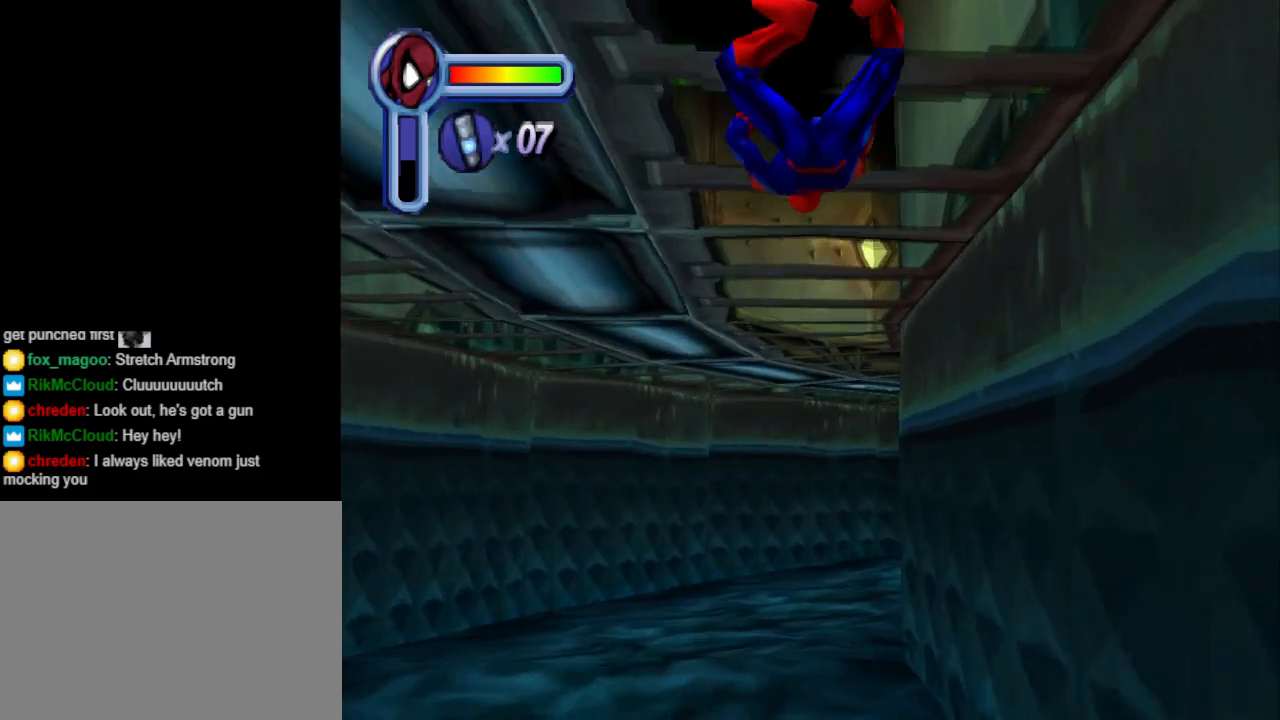
{"buttons": ["DPAD_UP"], "events": []}